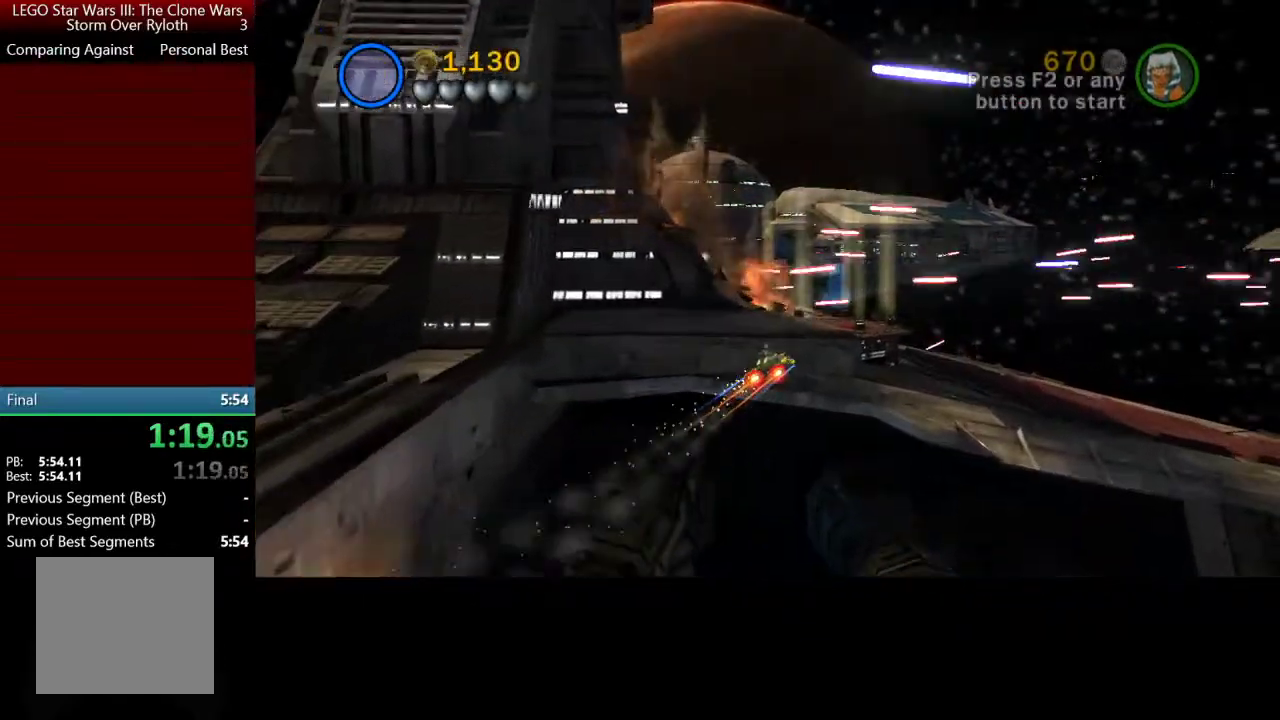
Gameplay with a controller (Xbox layout); each line is a JSON object with the inputs held at the frame after it. "events" lists button and stick changes between this image and that frame as [ms after this image, input, new state], when the widget could be followed in between.
{"buttons": ["A"], "left_stick": "up", "right_stick": "center", "events": [[300, "left_stick", "up"]]}
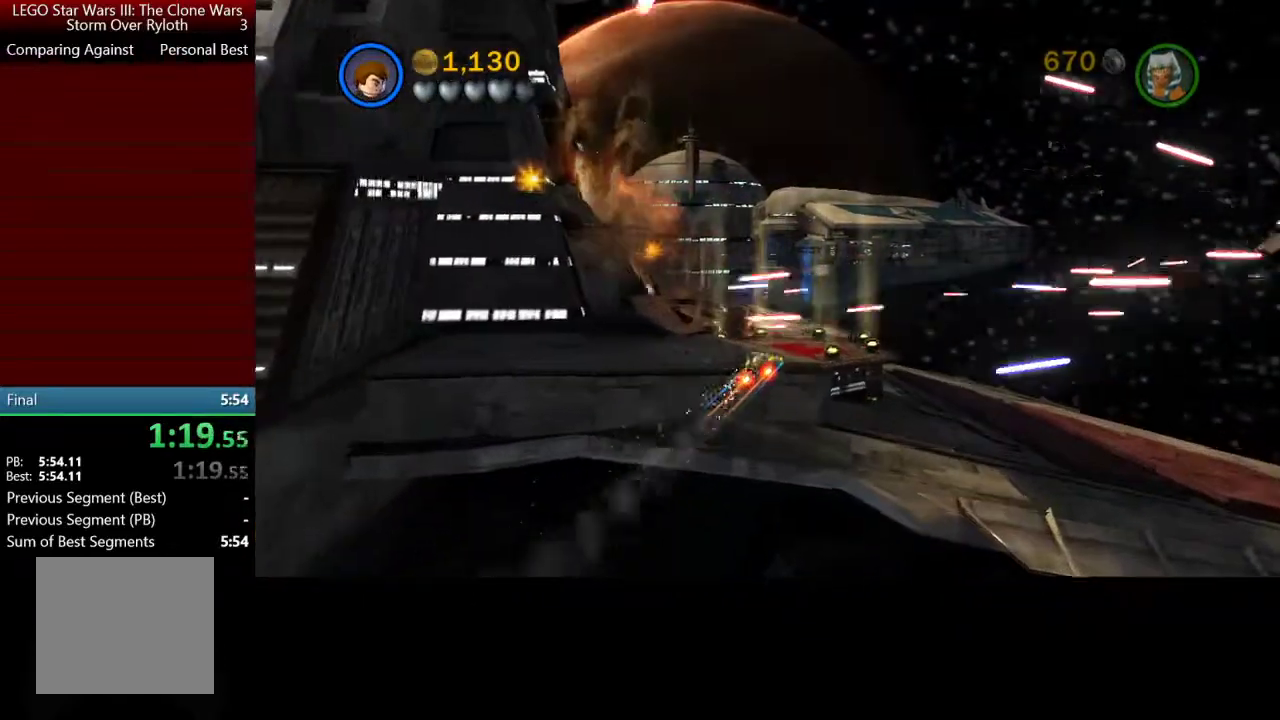
{"buttons": ["A", "Y"], "left_stick": "up", "right_stick": "center", "events": [[167, "Y", "down"], [333, "Y", "up"], [433, "Y", "down"]]}
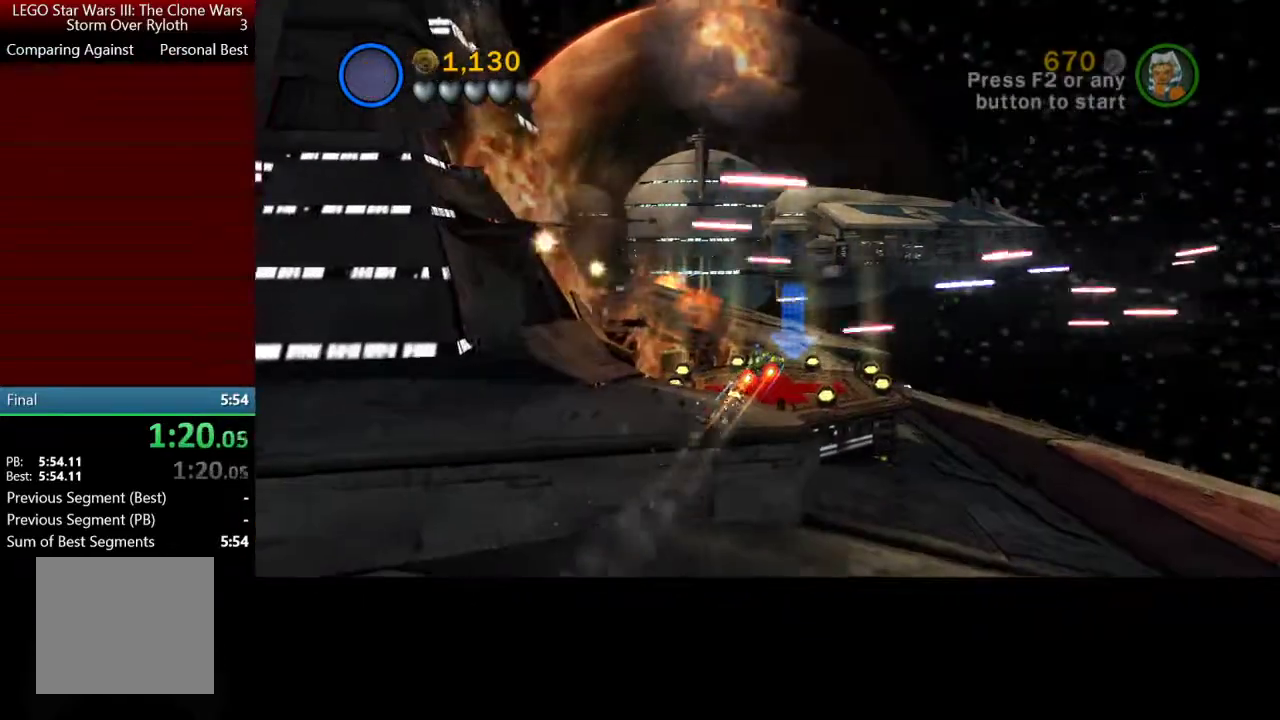
{"buttons": ["A"], "left_stick": "up", "right_stick": "center", "events": [[67, "Y", "up"], [133, "Y", "down"], [267, "Y", "up"], [333, "Y", "down"], [467, "Y", "up"]]}
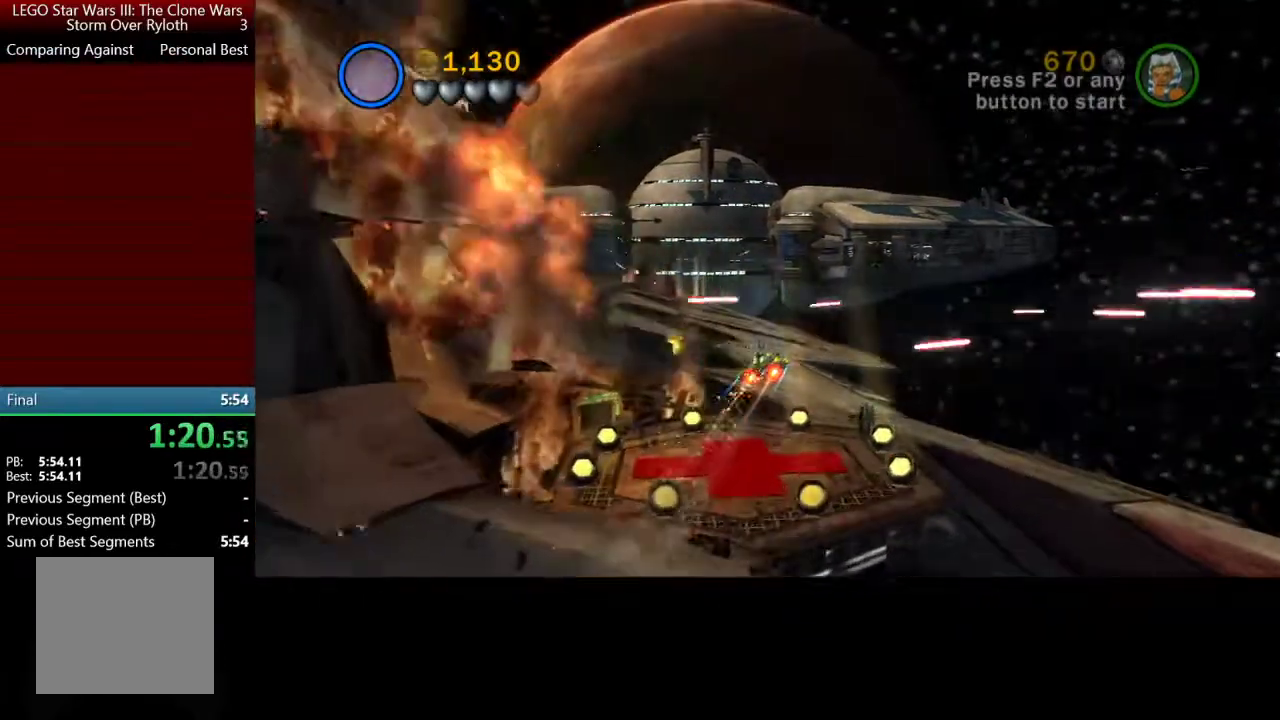
{"buttons": ["A", "Y"], "left_stick": "center", "right_stick": "center"}
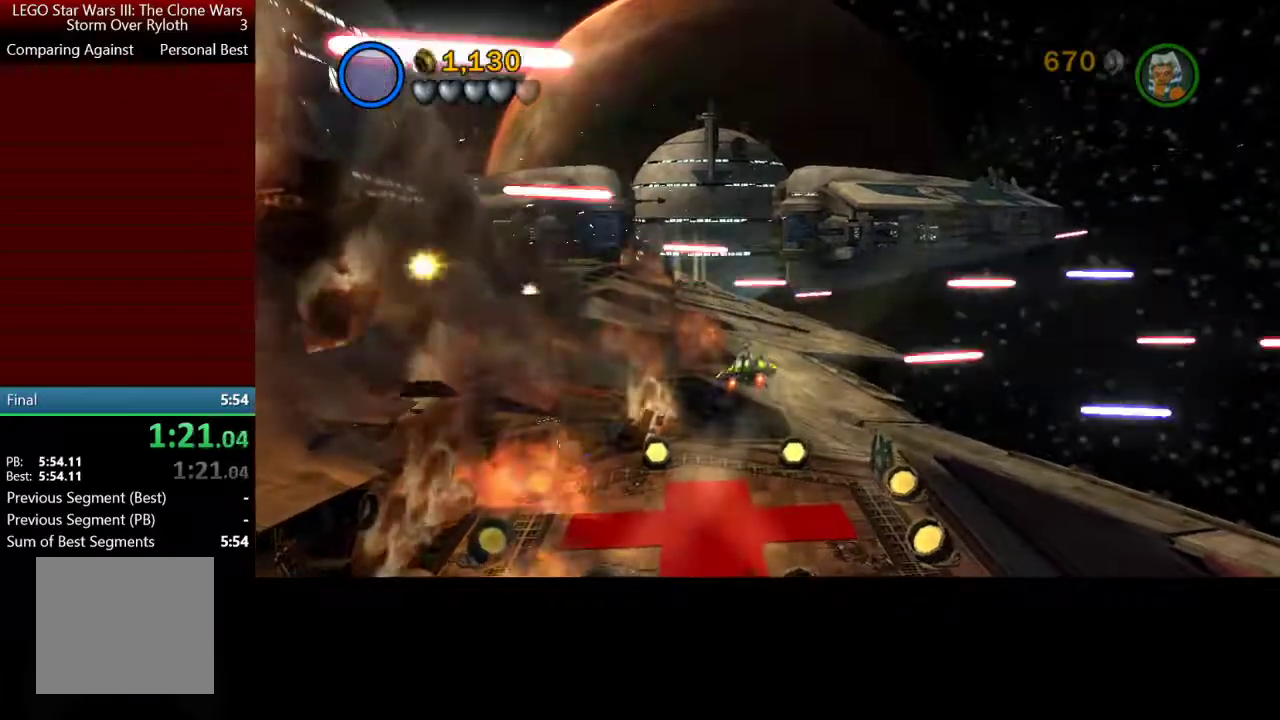
{"buttons": ["A"], "left_stick": "up", "right_stick": "center"}
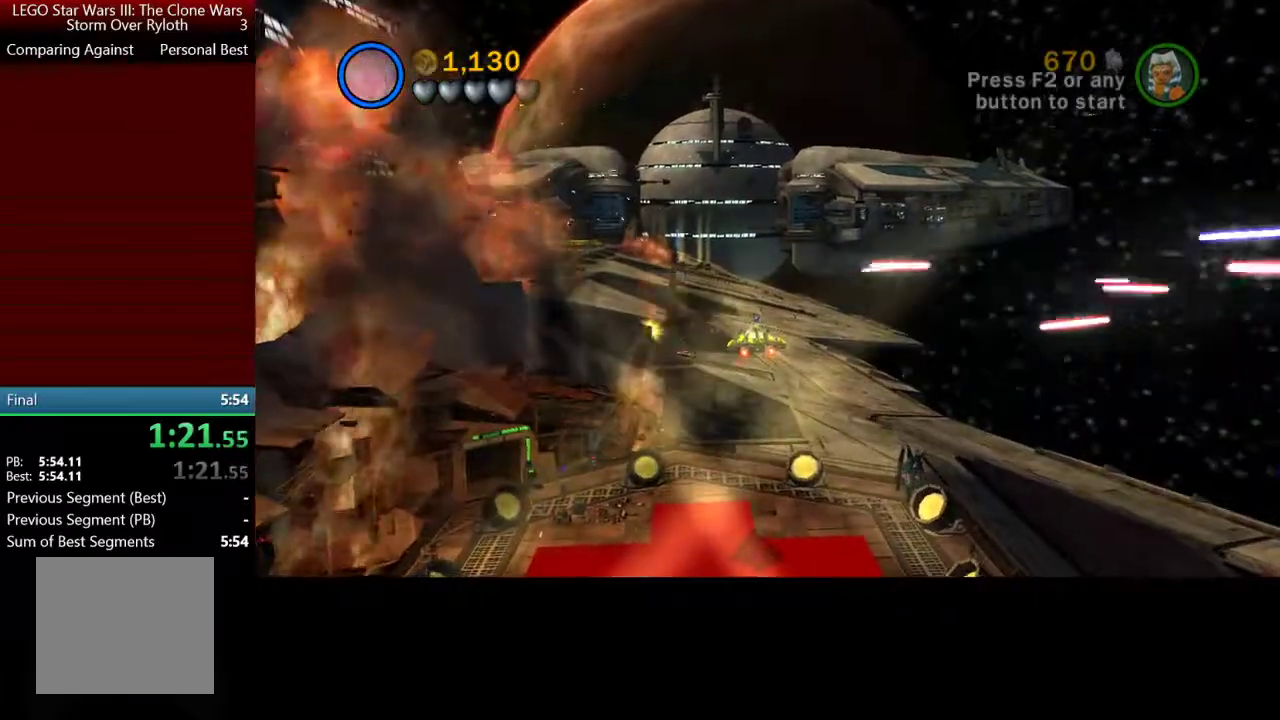
{"buttons": [], "left_stick": "left", "right_stick": "center", "events": [[67, "left_stick", "up-left"], [400, "A", "up"], [433, "left_stick", "left"]]}
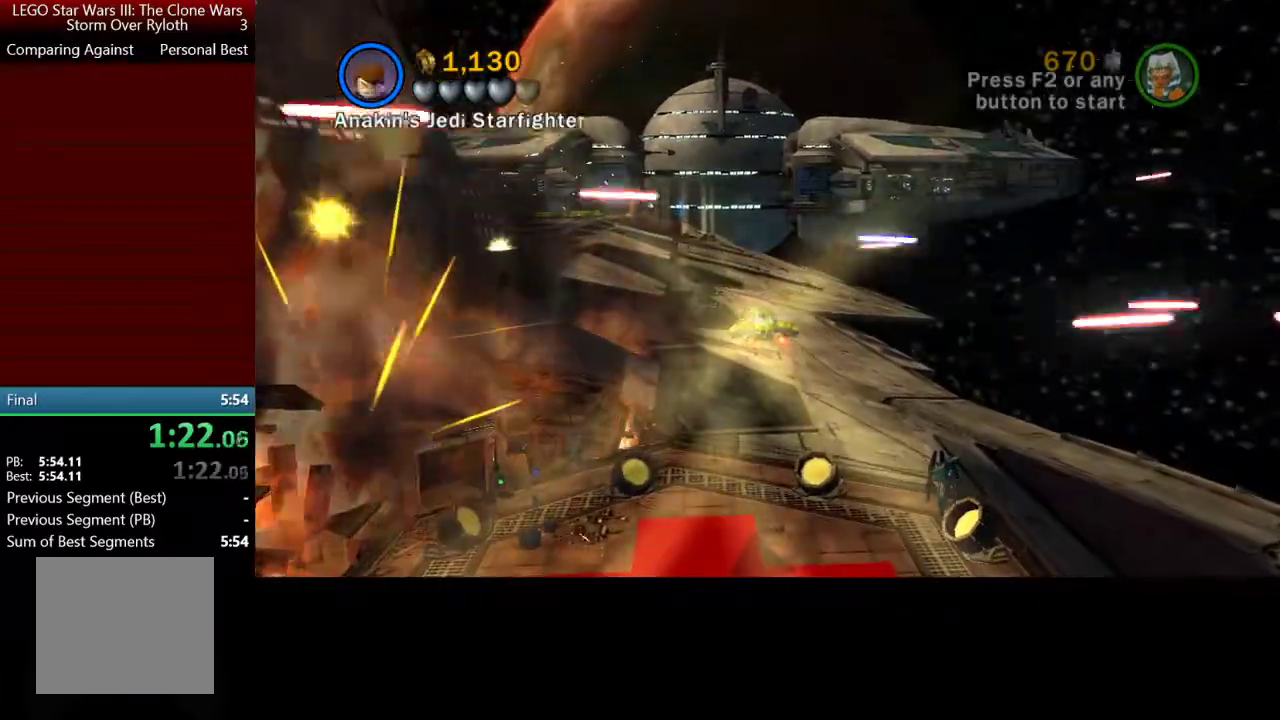
{"buttons": [], "left_stick": "up-left", "right_stick": "center", "events": [[100, "left_stick", "up-left"]]}
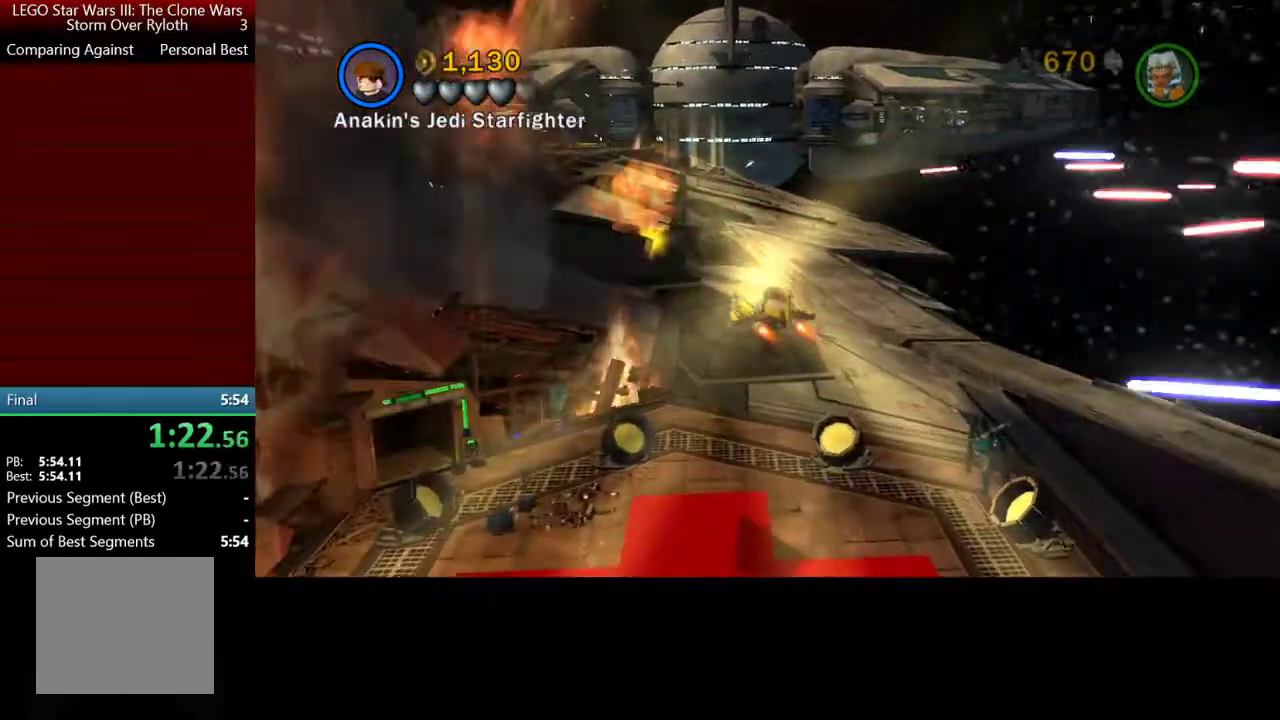
{"buttons": [], "left_stick": "up-left", "right_stick": "center", "events": []}
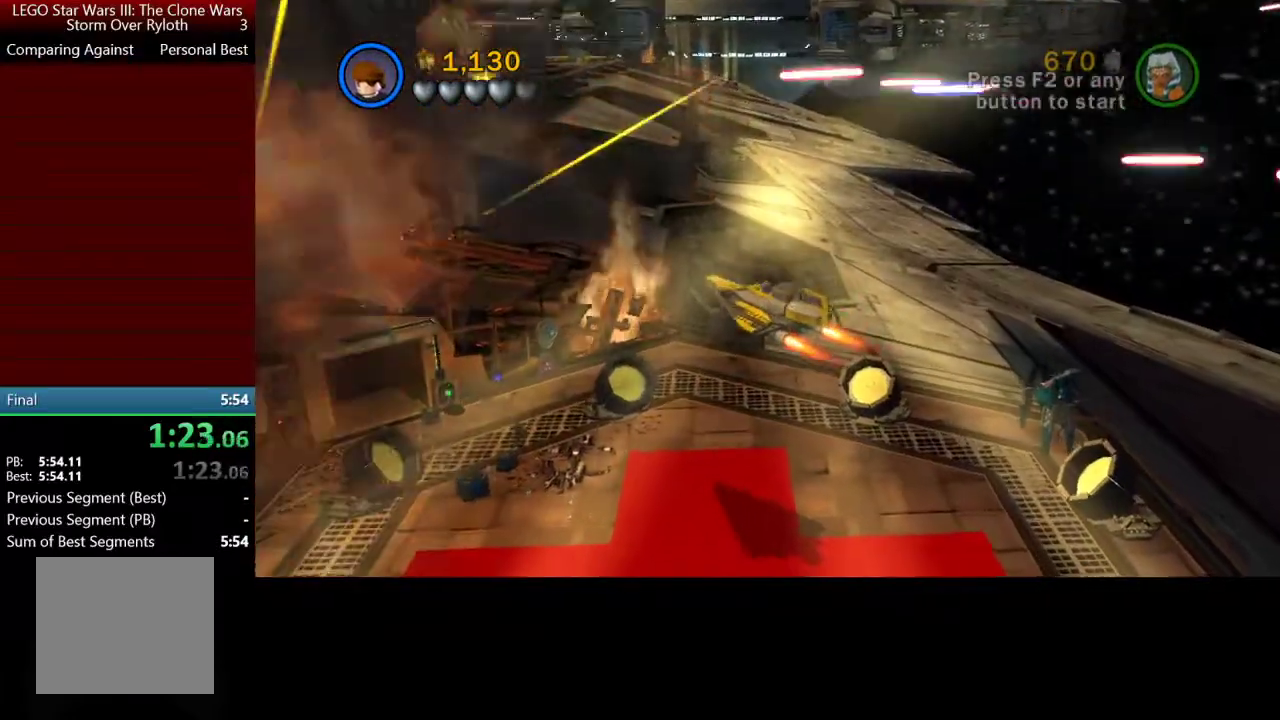
{"buttons": [], "left_stick": "up-left", "right_stick": "center", "events": []}
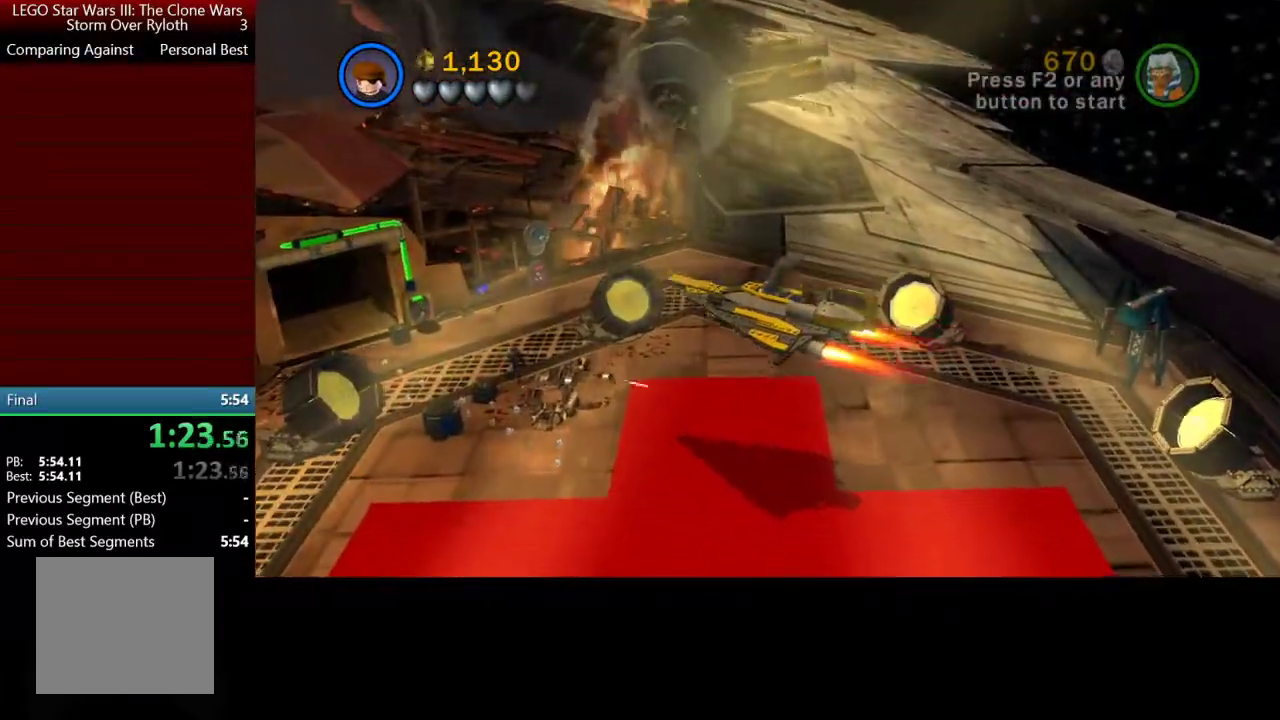
{"buttons": [], "left_stick": "left", "right_stick": "center", "events": [[450, "left_stick", "left"]]}
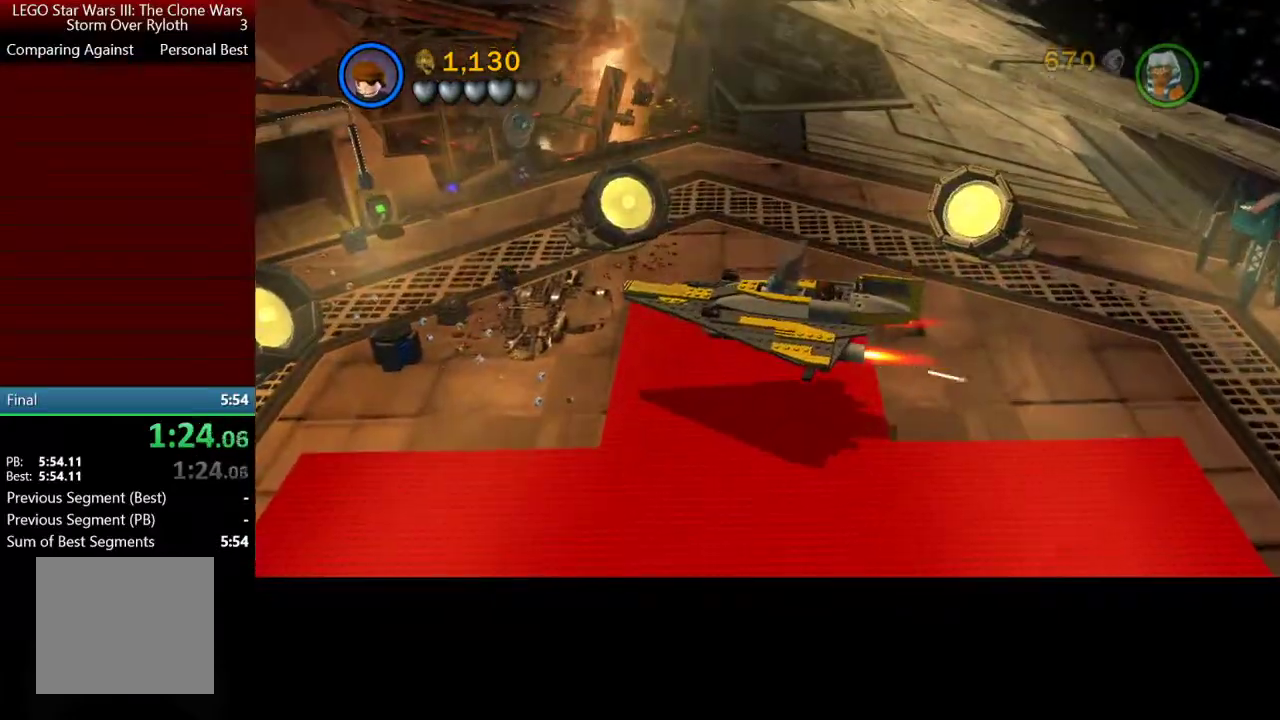
{"buttons": [], "left_stick": "left", "right_stick": "center", "events": []}
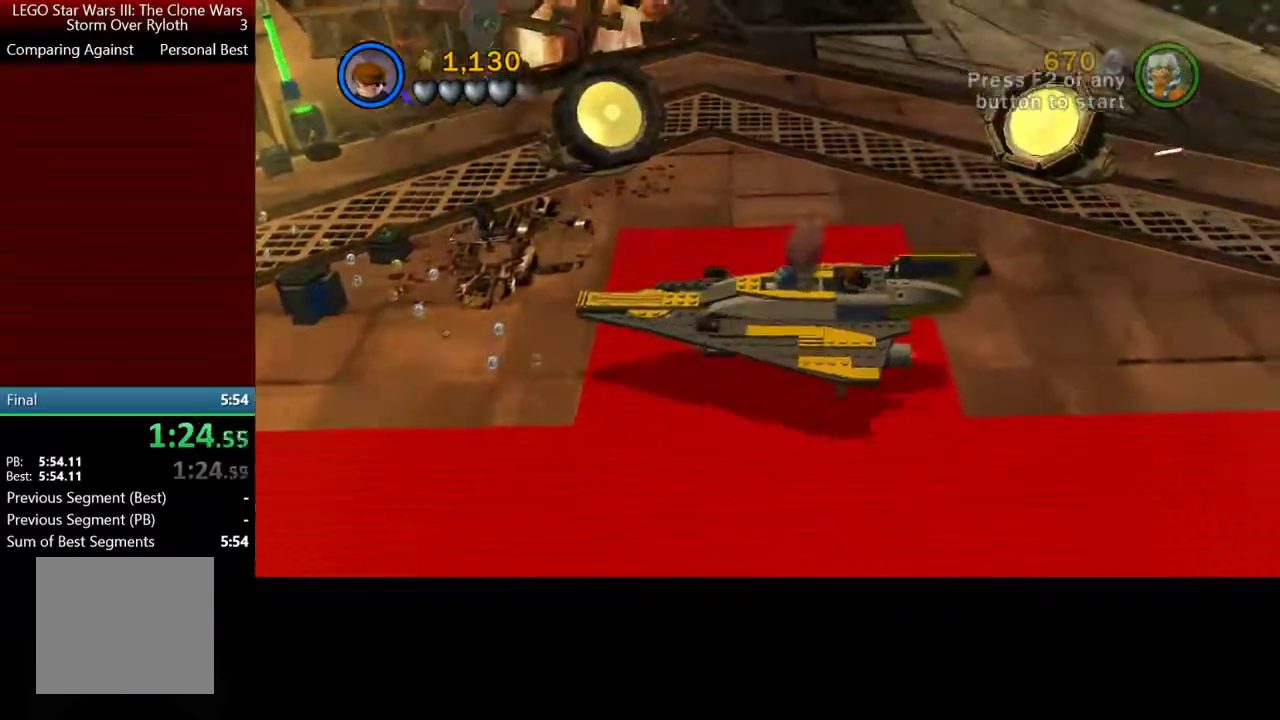
{"buttons": [], "left_stick": "left", "right_stick": "center", "events": [[333, "A", "down"], [500, "A", "up"]]}
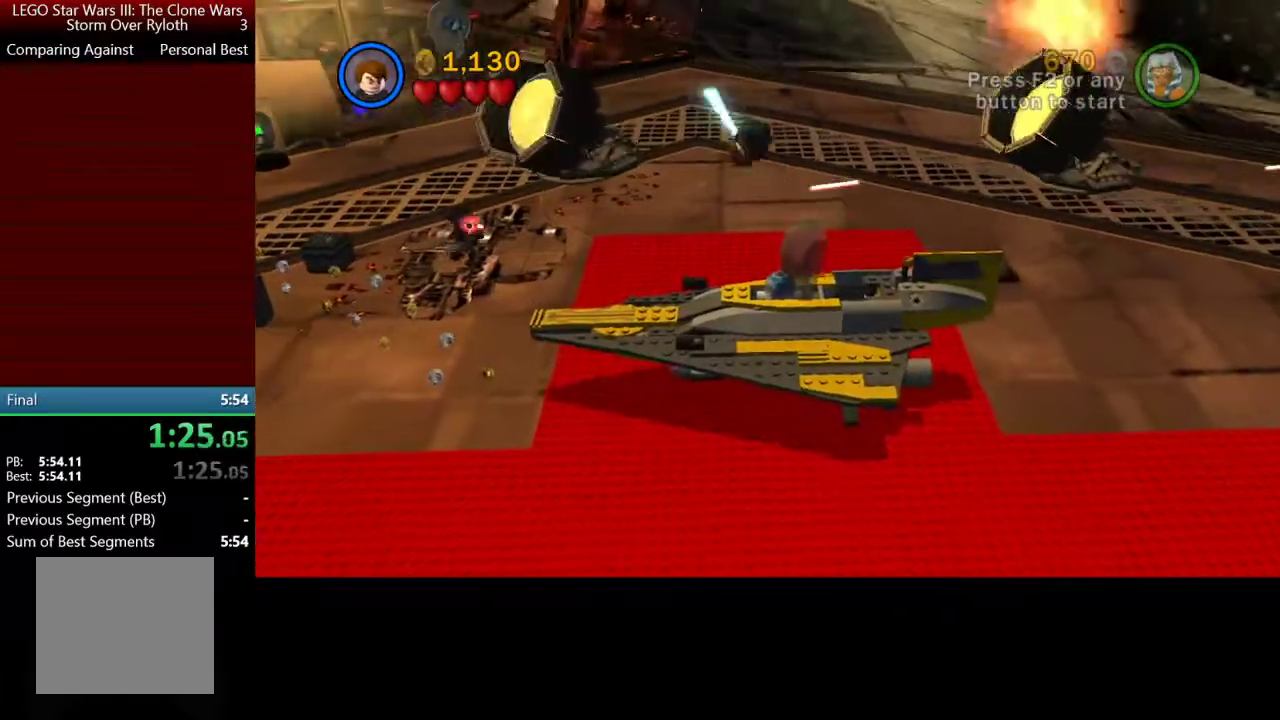
{"buttons": [], "left_stick": "left", "right_stick": "center", "events": []}
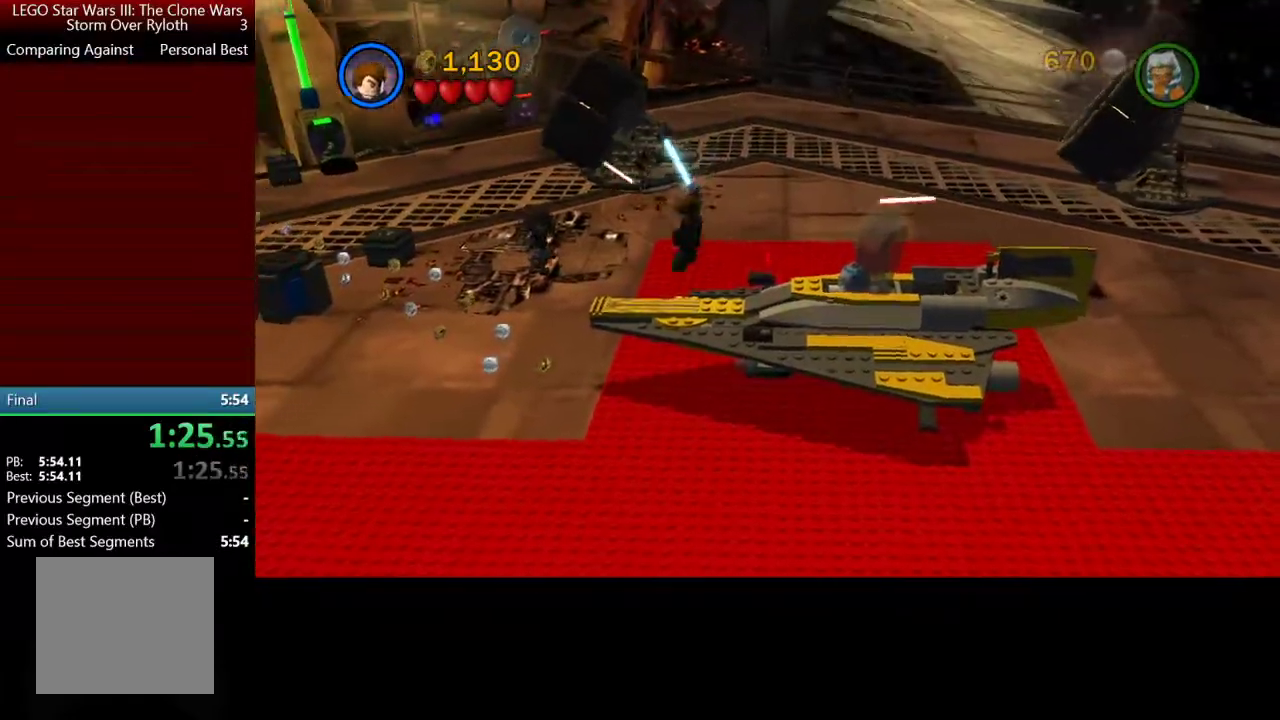
{"buttons": [], "left_stick": "left", "right_stick": "center", "events": [[100, "A", "down"], [300, "A", "up"]]}
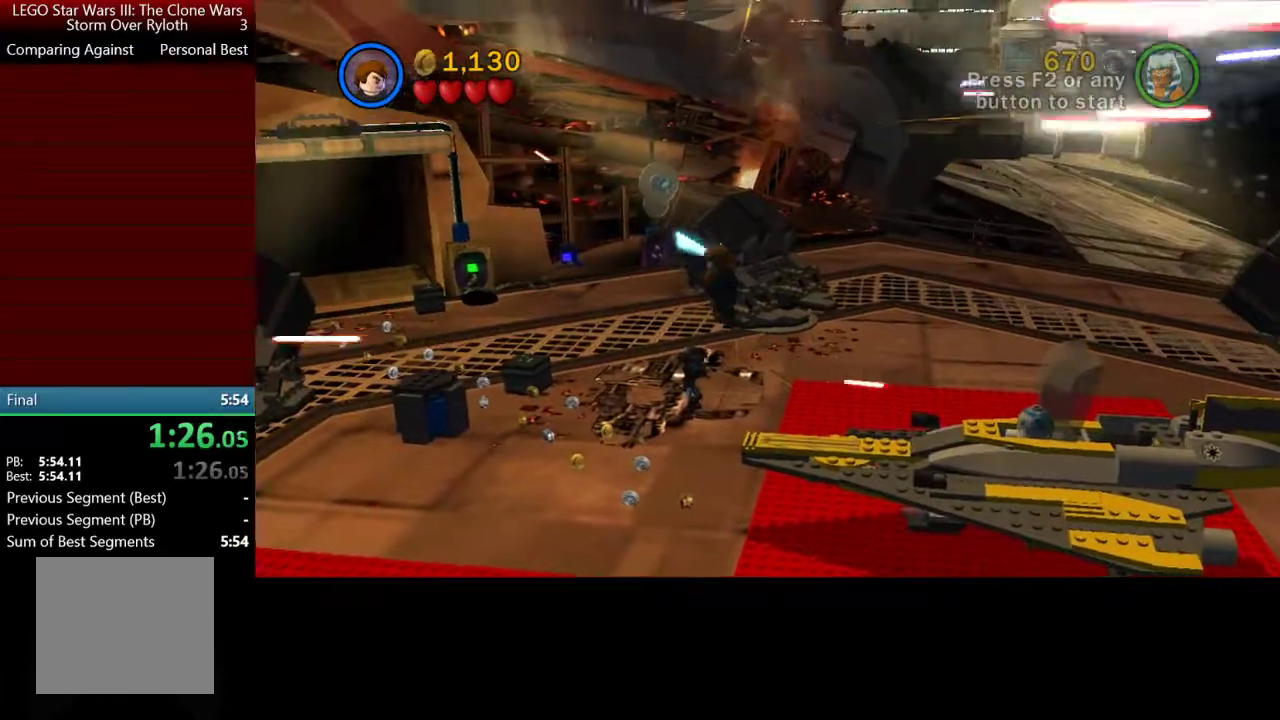
{"buttons": [], "left_stick": "left", "right_stick": "center", "events": [[33, "A", "down"], [267, "A", "up"]]}
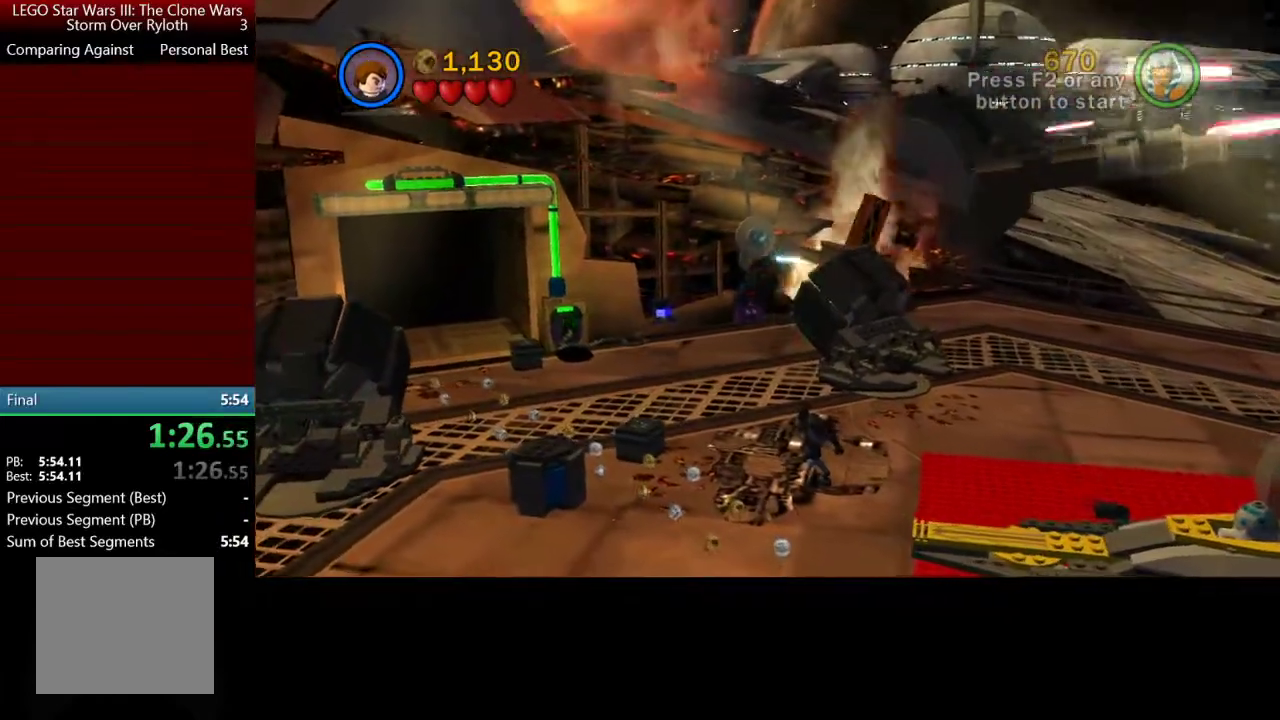
{"buttons": ["A"], "left_stick": "up-left", "right_stick": "center", "events": [[367, "left_stick", "up-left"], [400, "A", "down"]]}
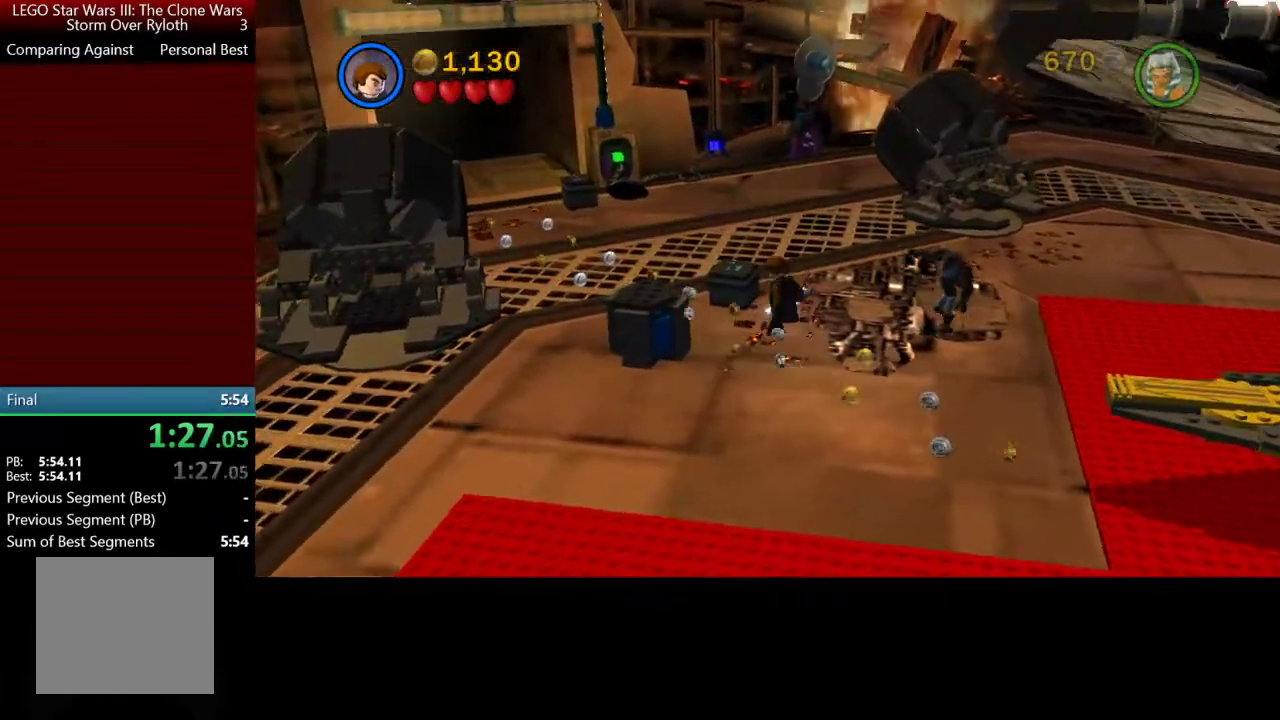
{"buttons": [], "left_stick": "left", "right_stick": "center", "events": [[100, "A", "up"], [283, "left_stick", "left"], [333, "A", "down"], [500, "A", "up"]]}
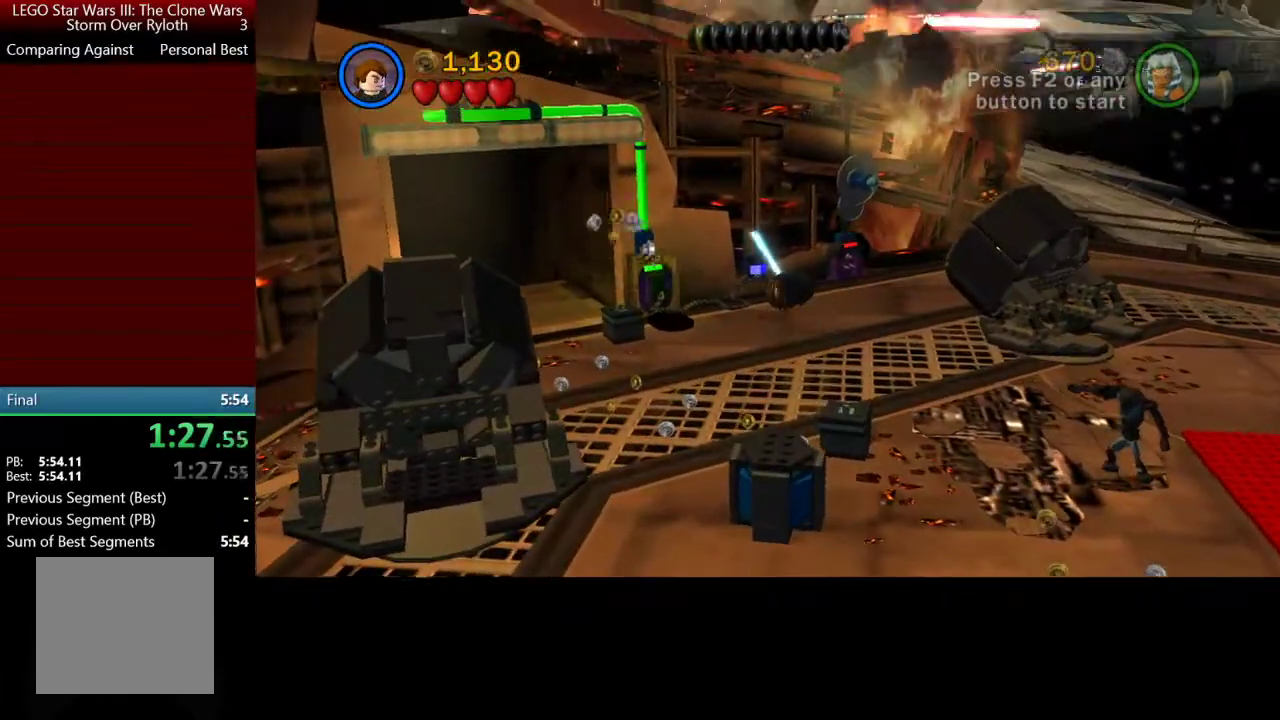
{"buttons": [], "left_stick": "left", "right_stick": "center", "events": []}
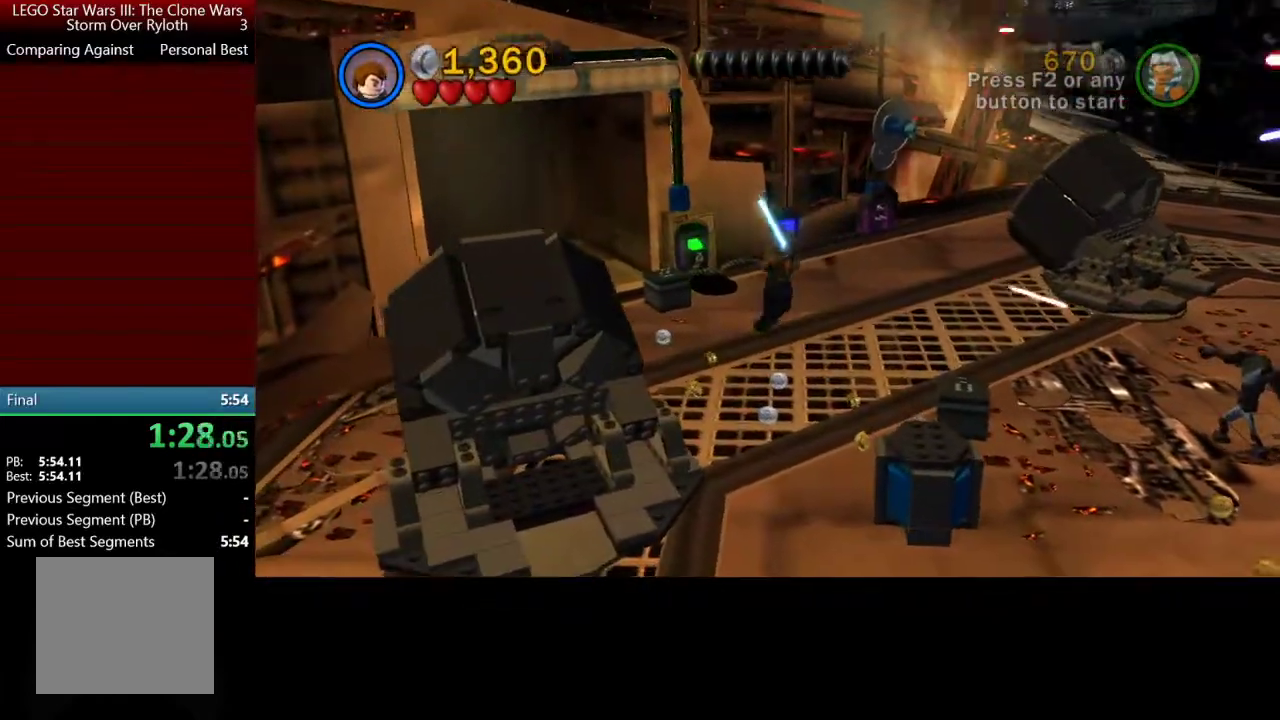
{"buttons": [], "left_stick": "left", "right_stick": "center", "events": []}
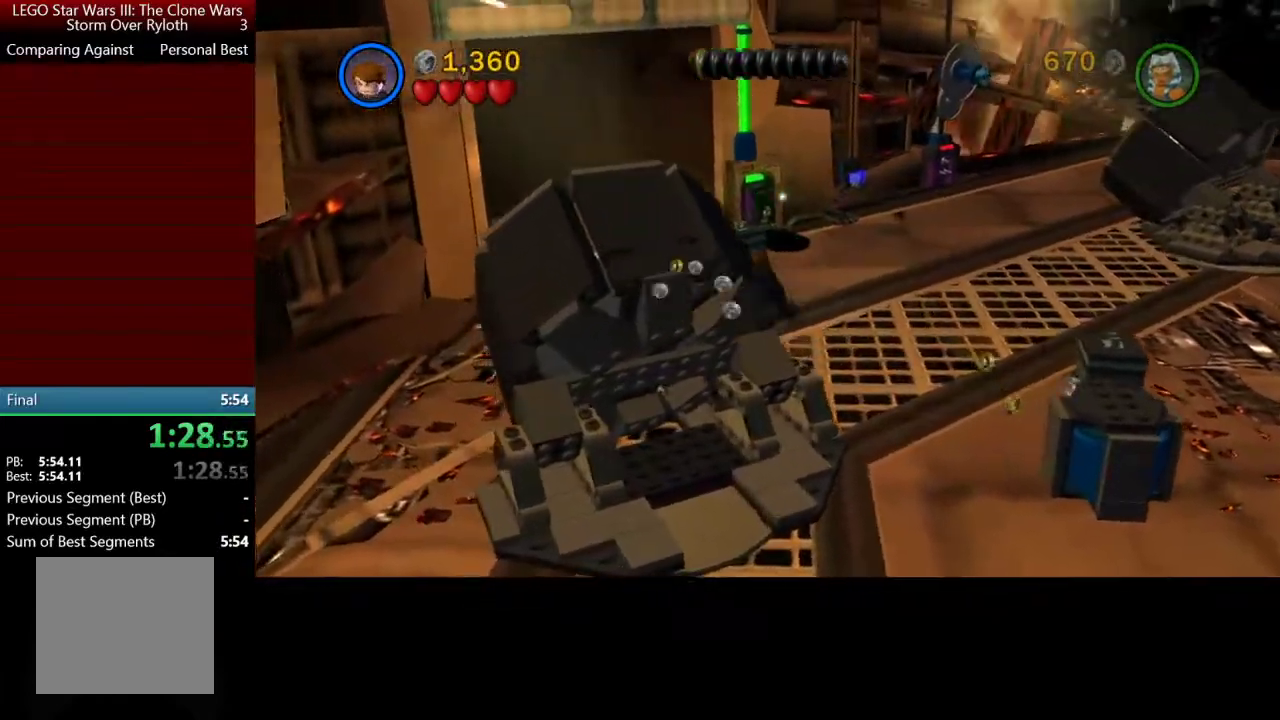
{"buttons": [], "left_stick": "up-left", "right_stick": "center", "events": [[467, "left_stick", "up-left"]]}
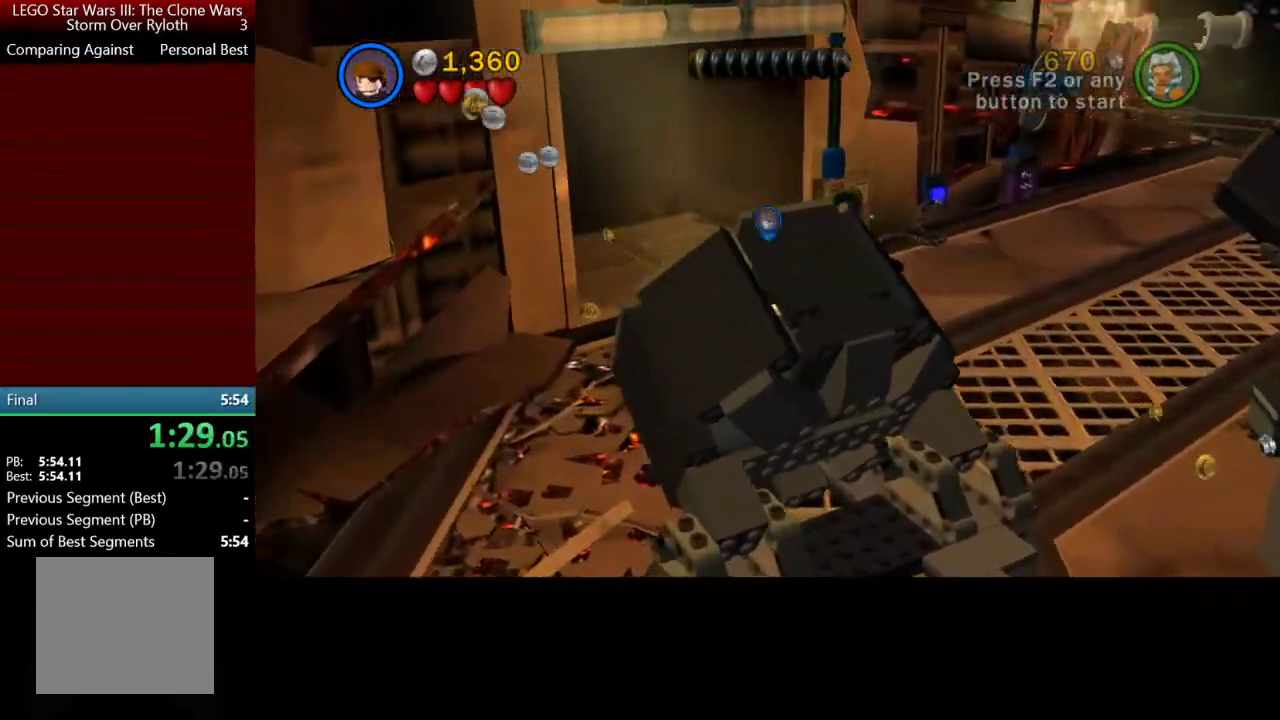
{"buttons": ["X"], "left_stick": "up-left", "right_stick": "center", "events": [[200, "A", "down"], [367, "A", "up"], [500, "X", "down"]]}
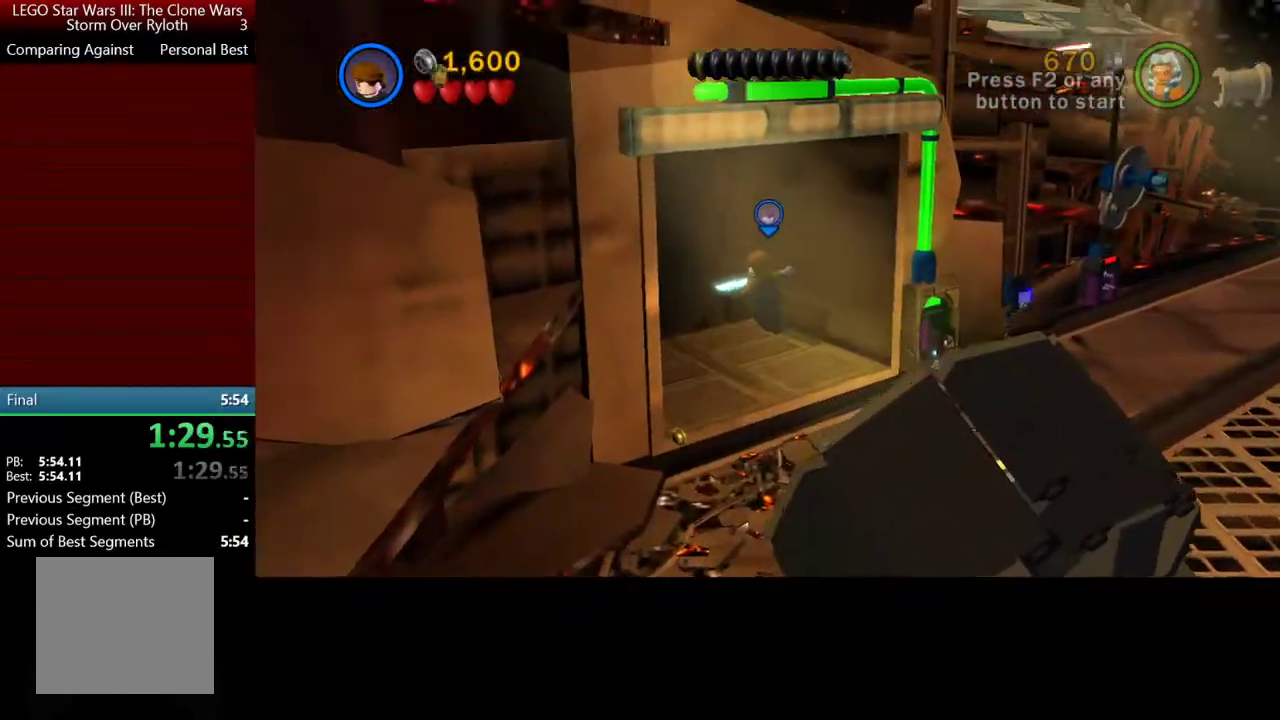
{"buttons": [], "left_stick": "up-left", "right_stick": "center", "events": [[133, "X", "up"]]}
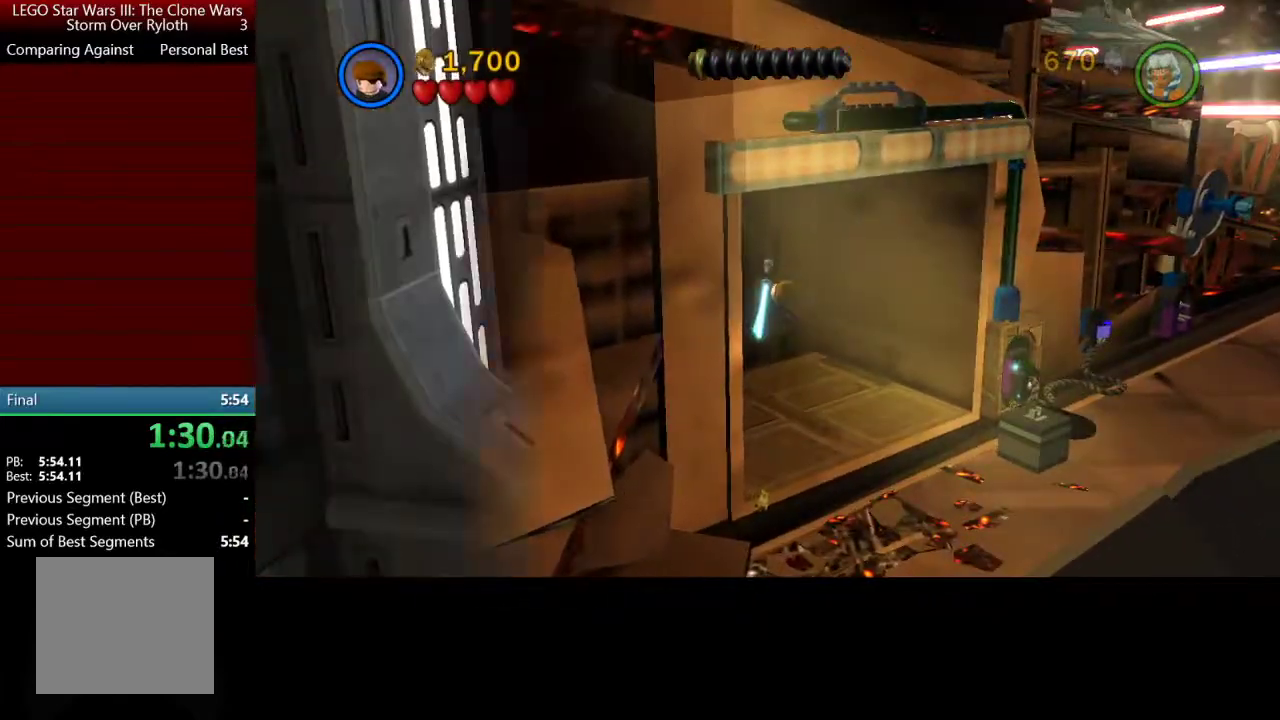
{"buttons": [], "left_stick": "right", "right_stick": "center", "events": [[200, "left_stick", "right"]]}
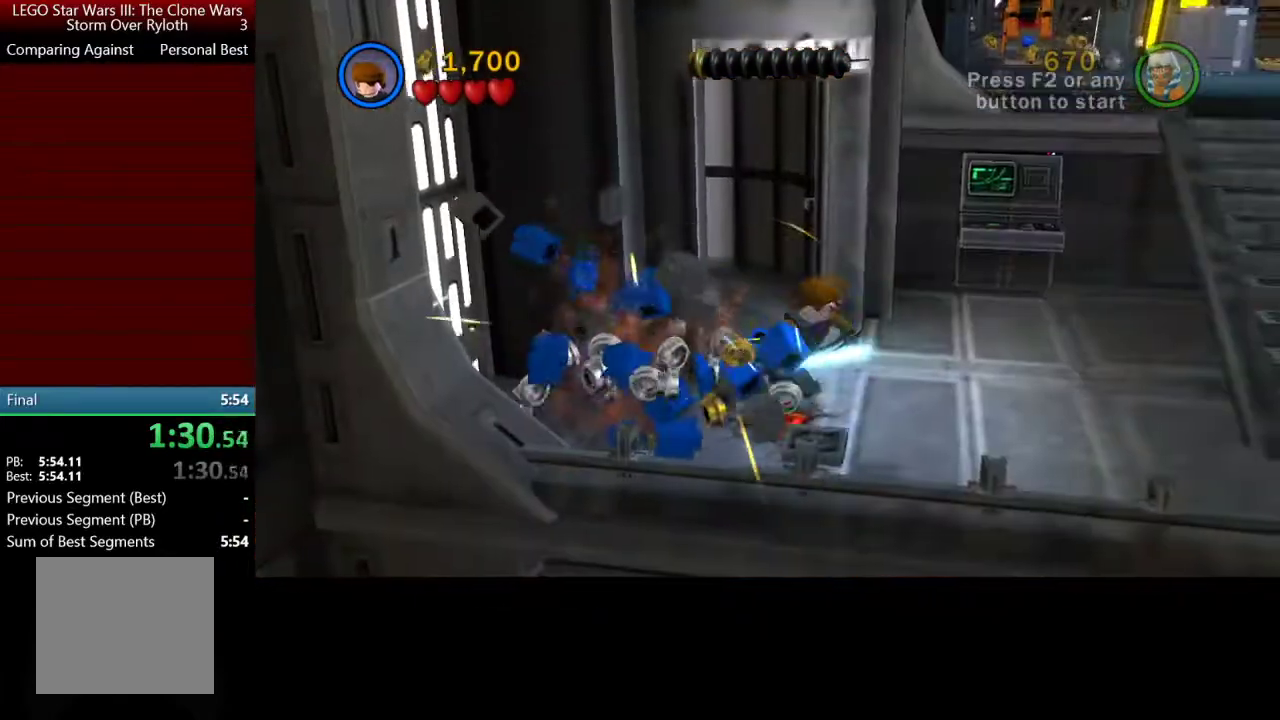
{"buttons": ["A"], "left_stick": "right", "right_stick": "center", "events": [[433, "A", "down"]]}
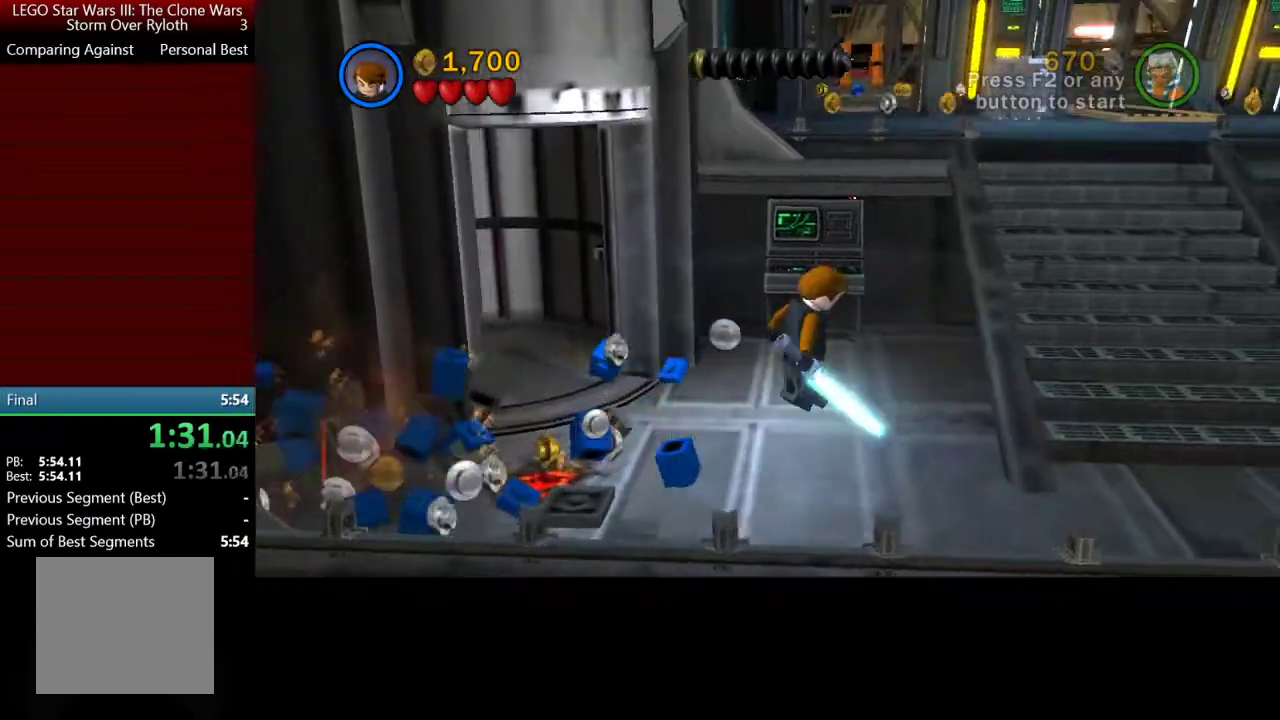
{"buttons": [], "left_stick": "up-right", "right_stick": "center", "events": [[67, "A", "up"], [233, "A", "down"], [300, "left_stick", "up-right"], [400, "A", "up"]]}
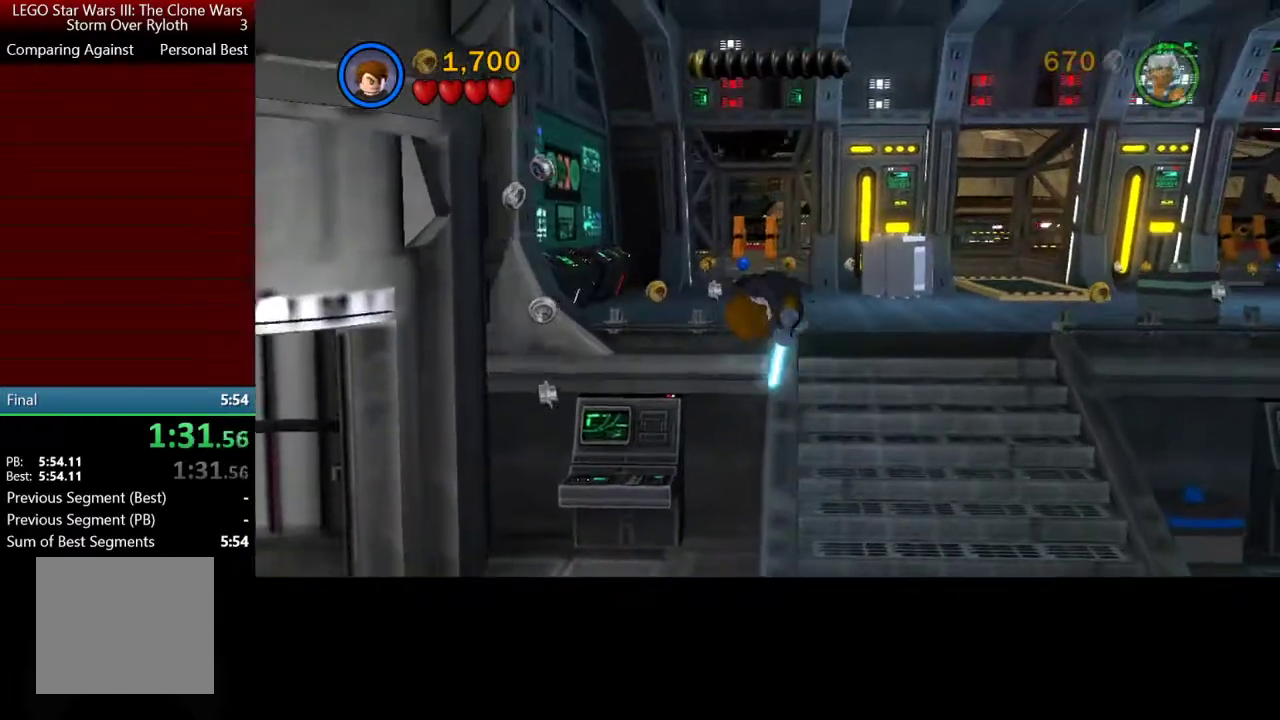
{"buttons": [], "left_stick": "up", "right_stick": "center", "events": [[133, "A", "down"], [150, "left_stick", "up"], [433, "A", "up"]]}
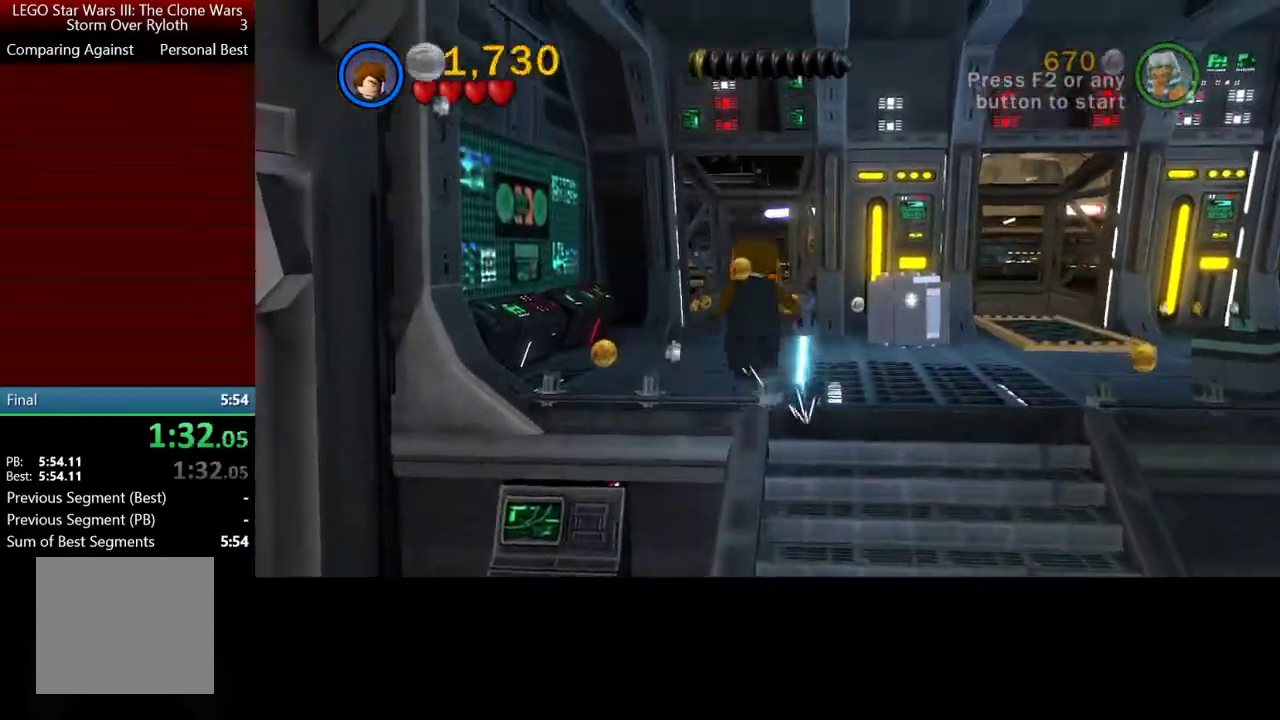
{"buttons": [], "left_stick": "up", "right_stick": "center", "events": []}
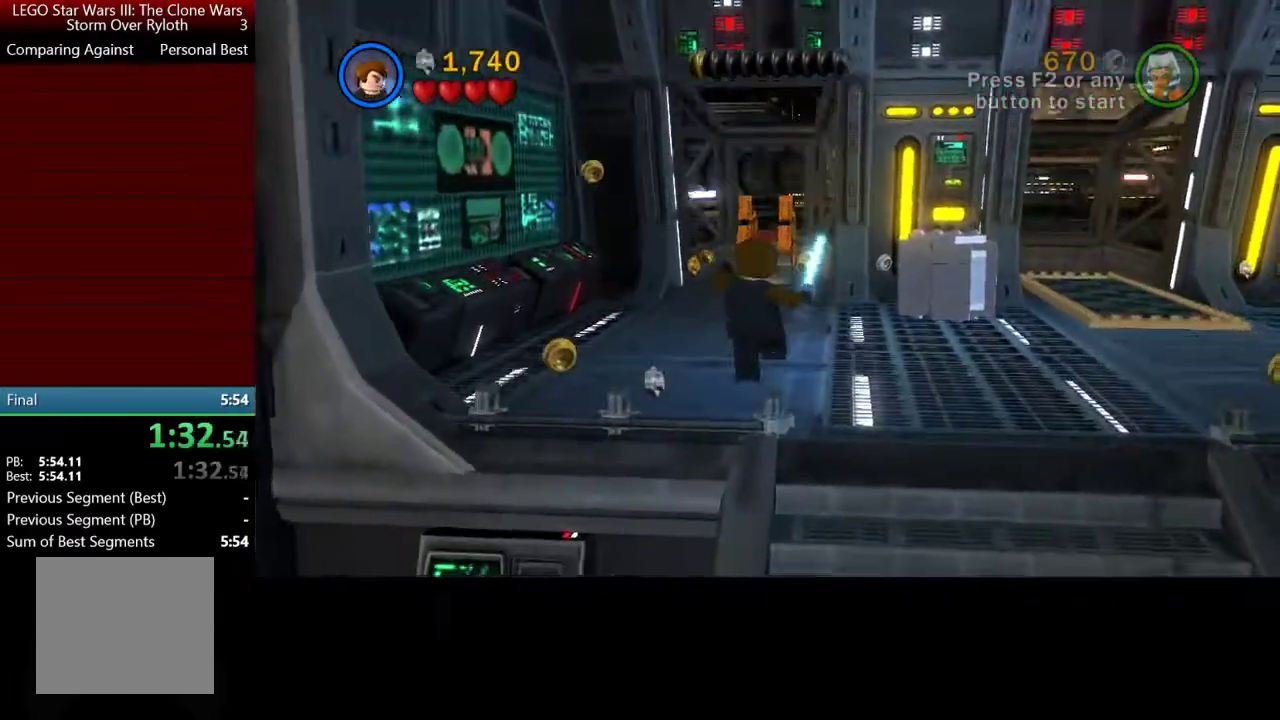
{"buttons": ["Y"], "left_stick": "up", "right_stick": "center", "events": [[300, "Y", "down"], [400, "Y", "up"], [500, "Y", "down"]]}
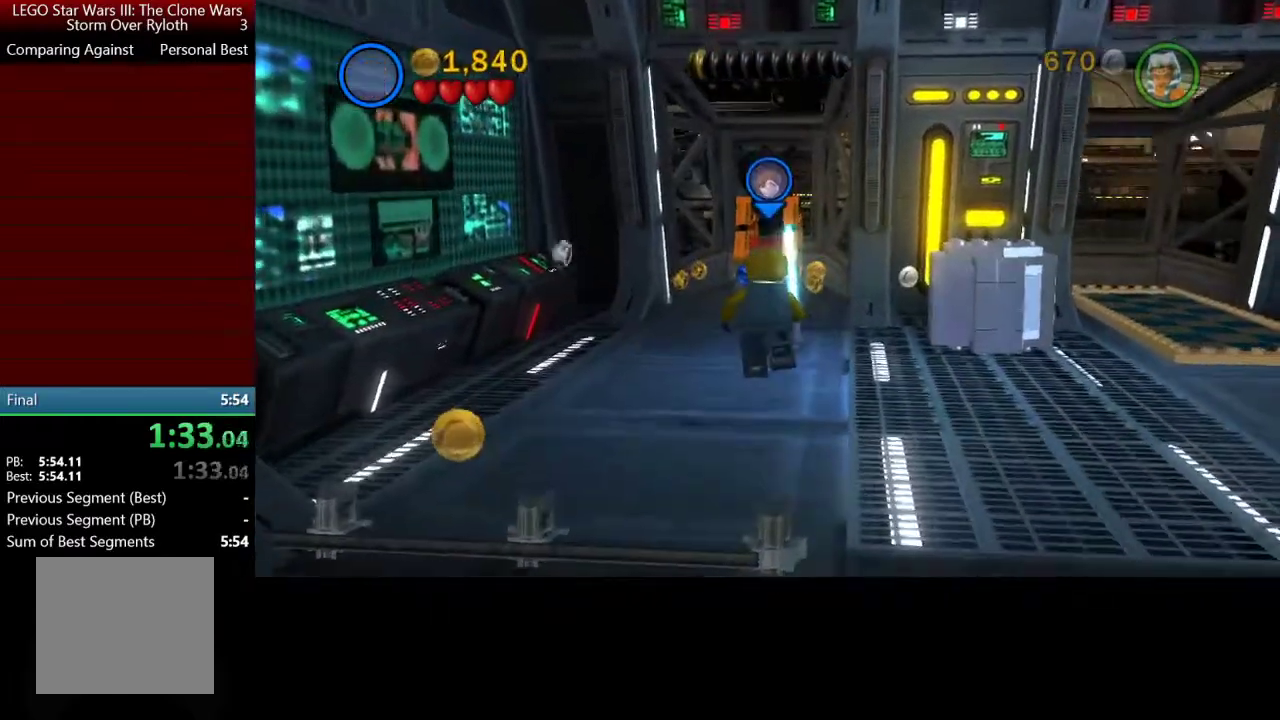
{"buttons": [], "left_stick": "up", "right_stick": "center", "events": [[100, "Y", "up"], [200, "Y", "down"], [267, "Y", "up"], [367, "Y", "down"], [433, "Y", "up"]]}
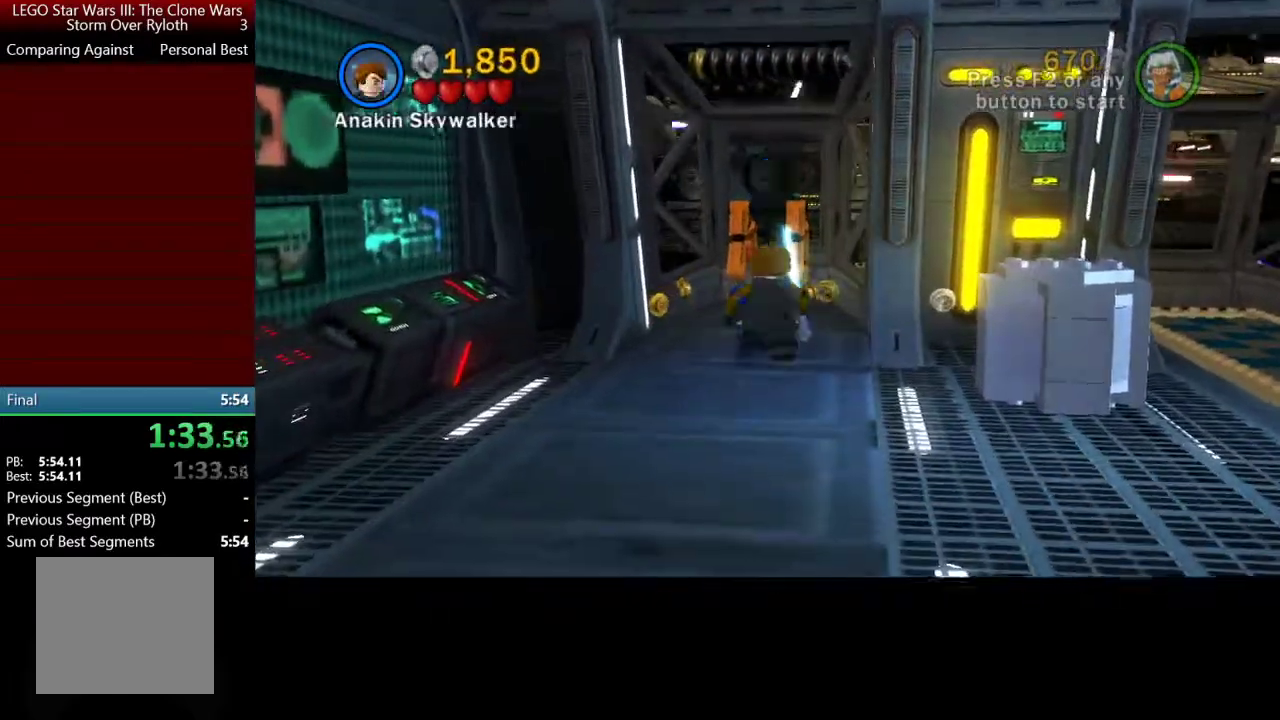
{"buttons": [], "left_stick": "up", "right_stick": "center", "events": [[33, "Y", "down"], [100, "Y", "up"], [200, "Y", "down"], [300, "Y", "up"], [367, "Y", "down"], [467, "Y", "up"]]}
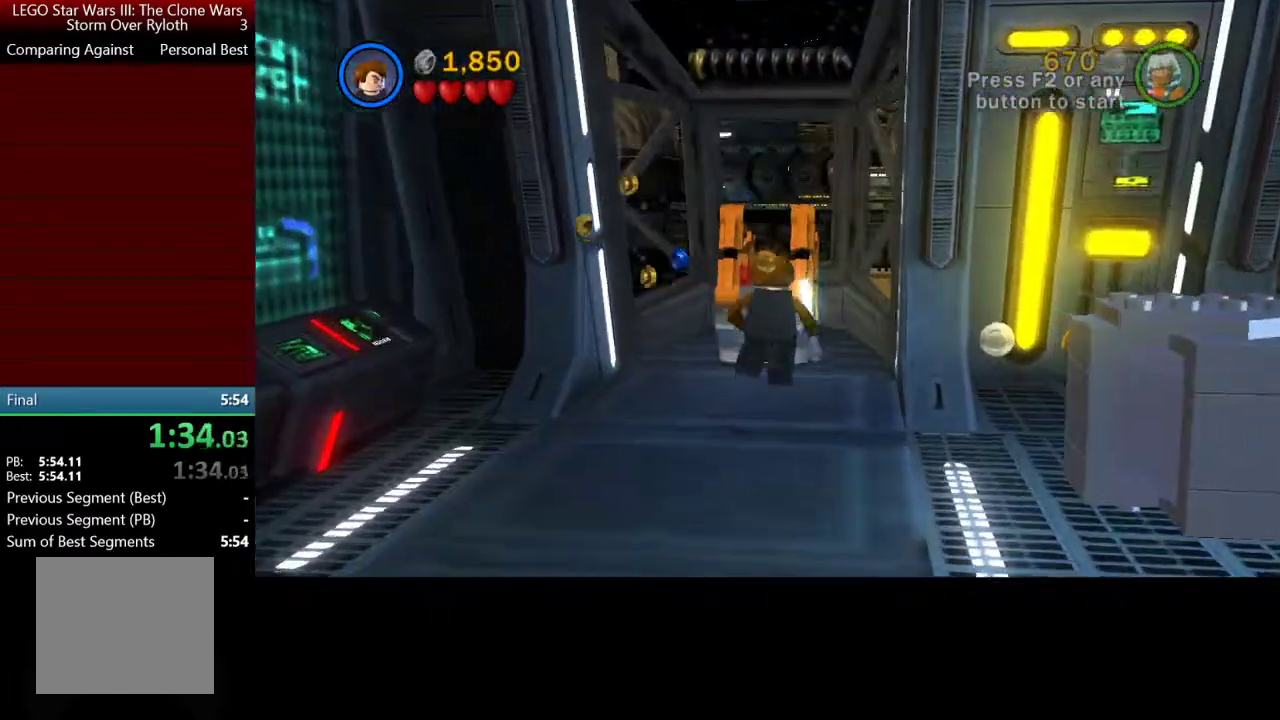
{"buttons": [], "left_stick": "right", "right_stick": "center", "events": [[67, "Y", "down"], [167, "Y", "up"], [233, "Y", "down"], [367, "Y", "up"], [367, "left_stick", "up-right"], [417, "left_stick", "right"]]}